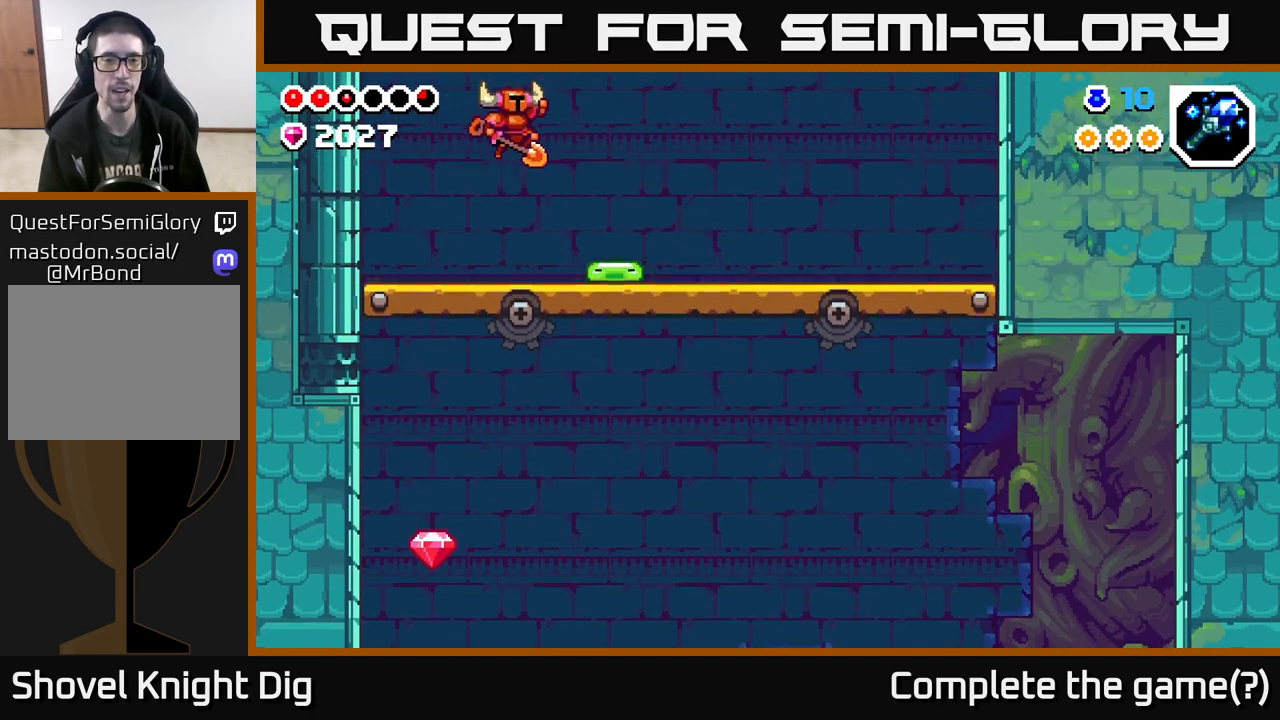
Gameplay with a controller (Xbox layout); each line is a JSON object with the inputs held at the frame after it. "events" lists button and stick changes between this image and that frame as [ms after this image, input, new state], when the widget could be followed in between.
{"buttons": [], "left_stick": "right", "right_stick": "center", "events": [[467, "A", "up"]]}
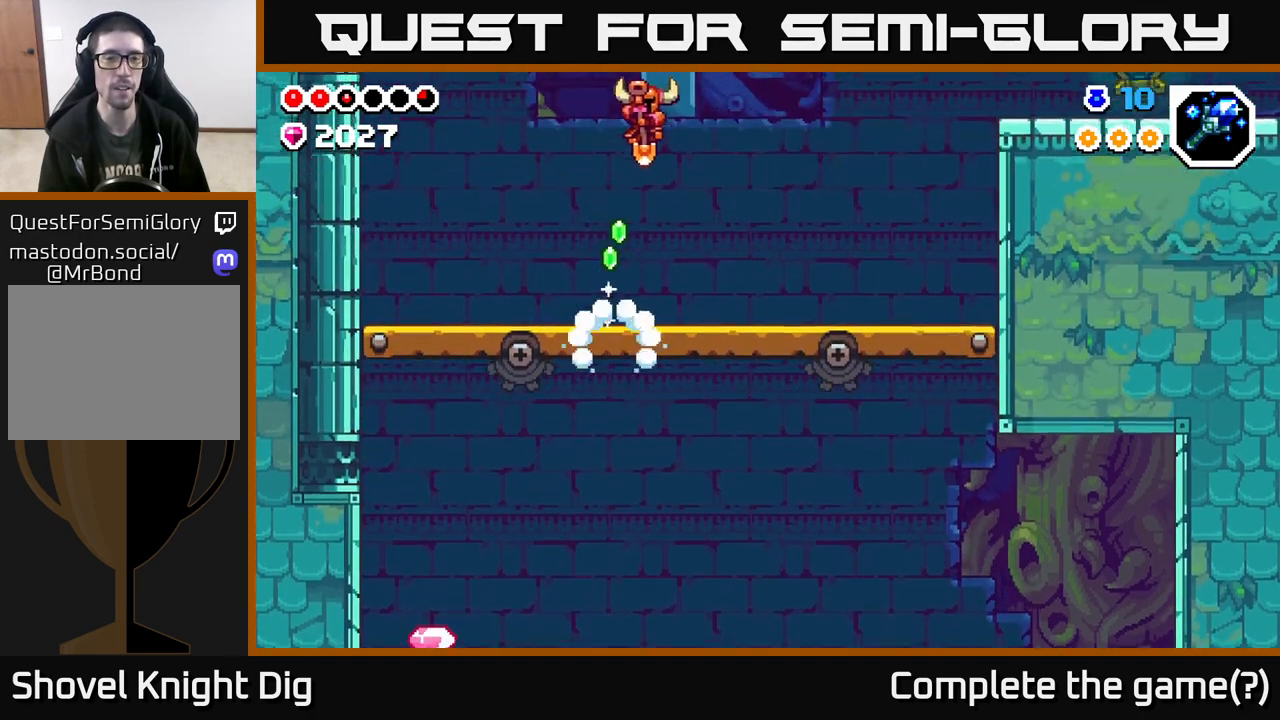
{"buttons": ["A"], "left_stick": "left", "right_stick": "center", "events": [[33, "left_stick", "center"], [117, "left_stick", "left"], [500, "A", "down"]]}
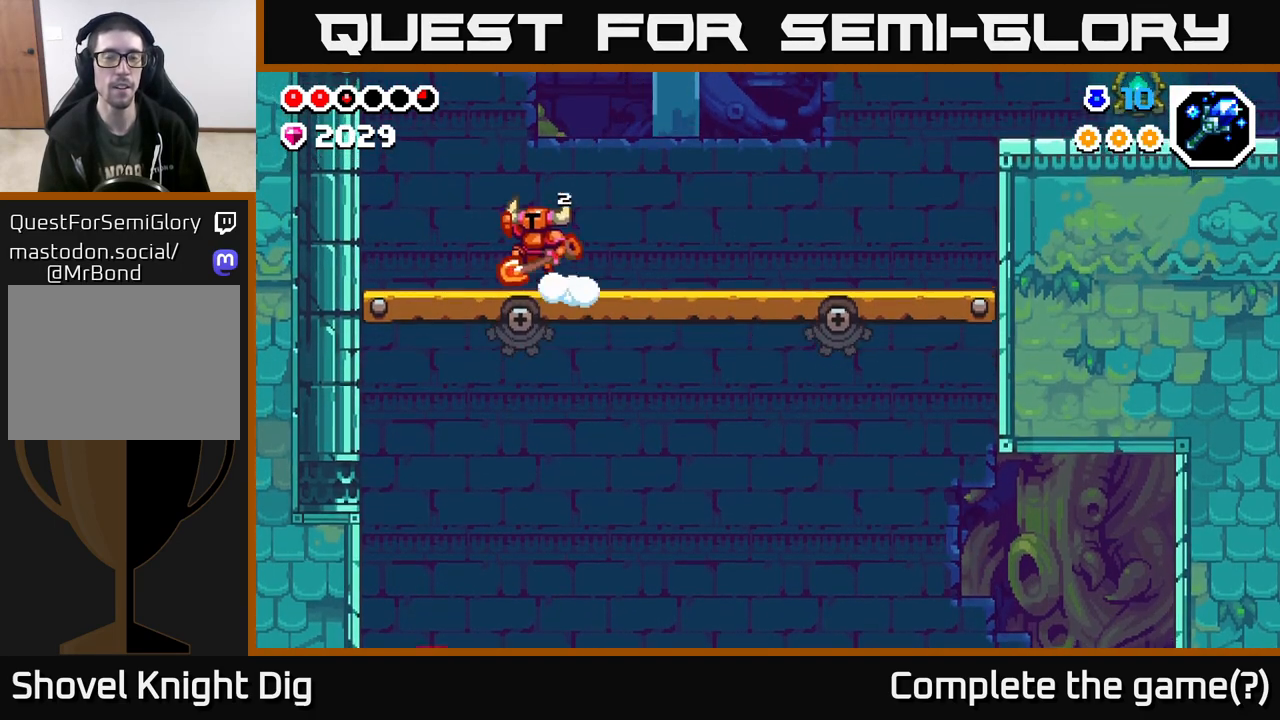
{"buttons": [], "left_stick": "center", "right_stick": "center", "events": [[50, "left_stick", "center"], [467, "A", "up"]]}
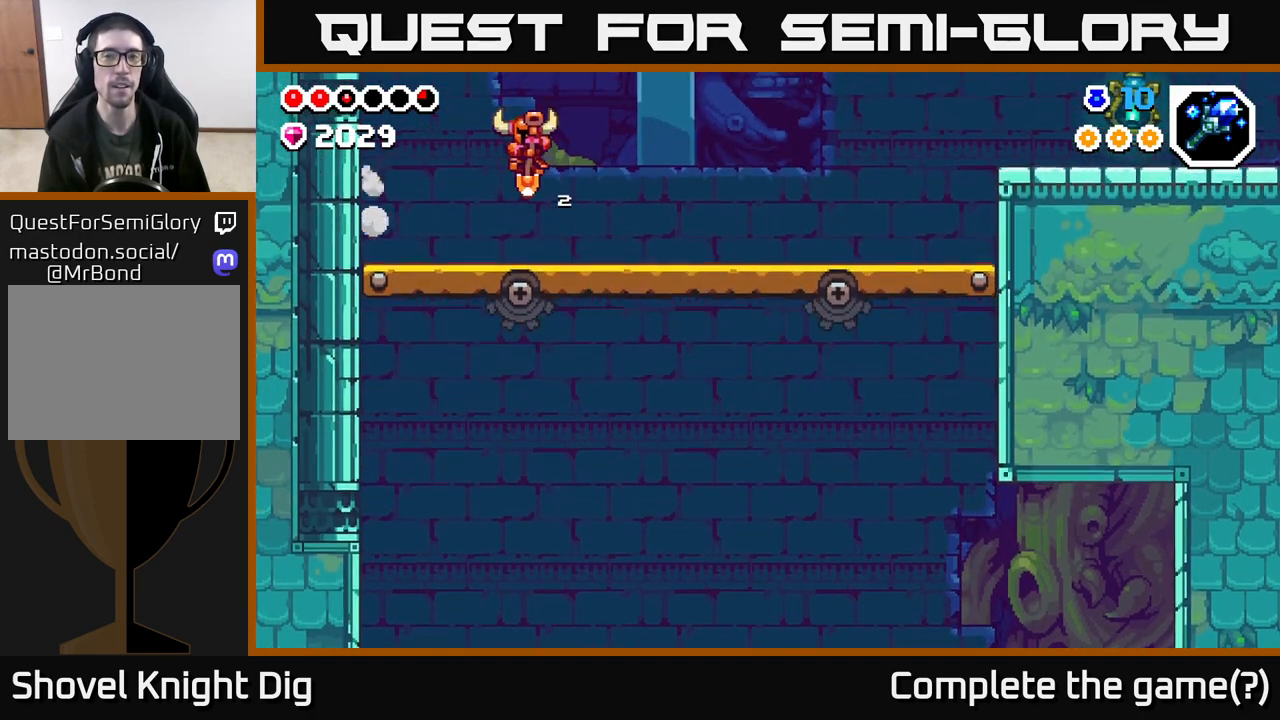
{"buttons": [], "left_stick": "center", "right_stick": "center", "events": []}
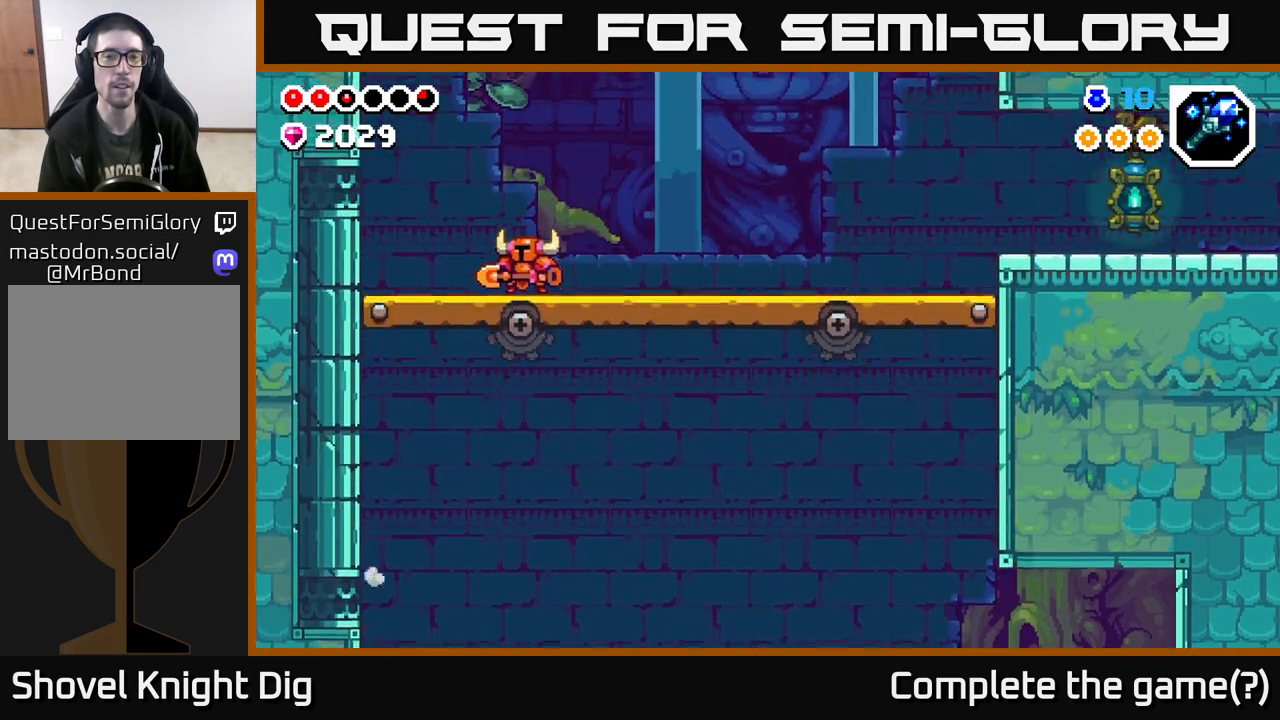
{"buttons": [], "left_stick": "center", "right_stick": "center", "events": []}
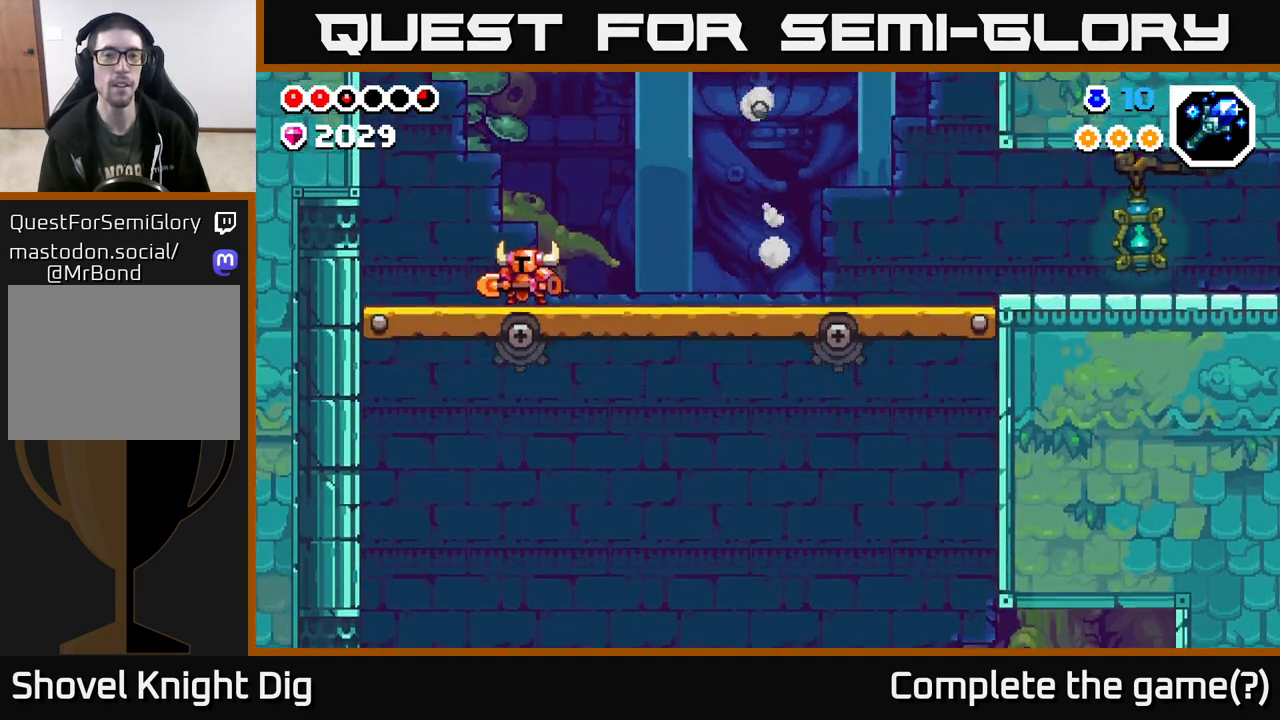
{"buttons": [], "left_stick": "left", "right_stick": "center", "events": [[383, "left_stick", "left"]]}
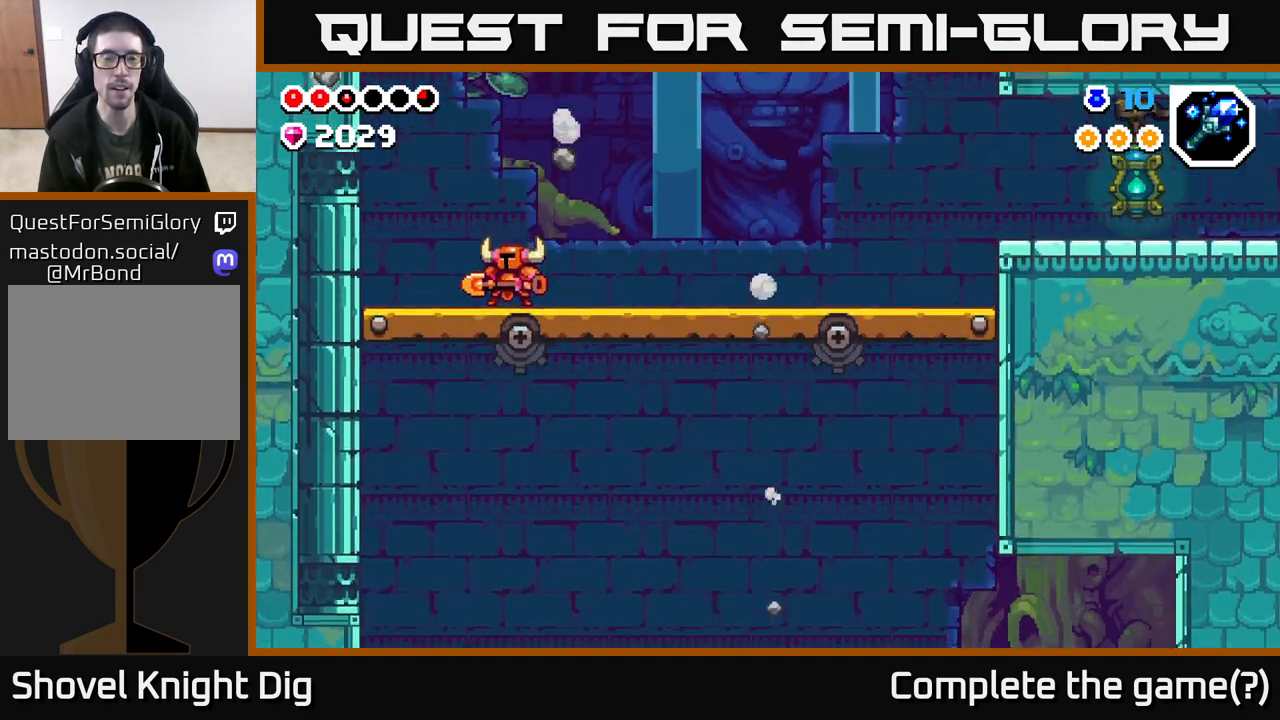
{"buttons": [], "left_stick": "right", "right_stick": "center", "events": [[83, "left_stick", "right"], [250, "left_stick", "left"], [417, "left_stick", "right"]]}
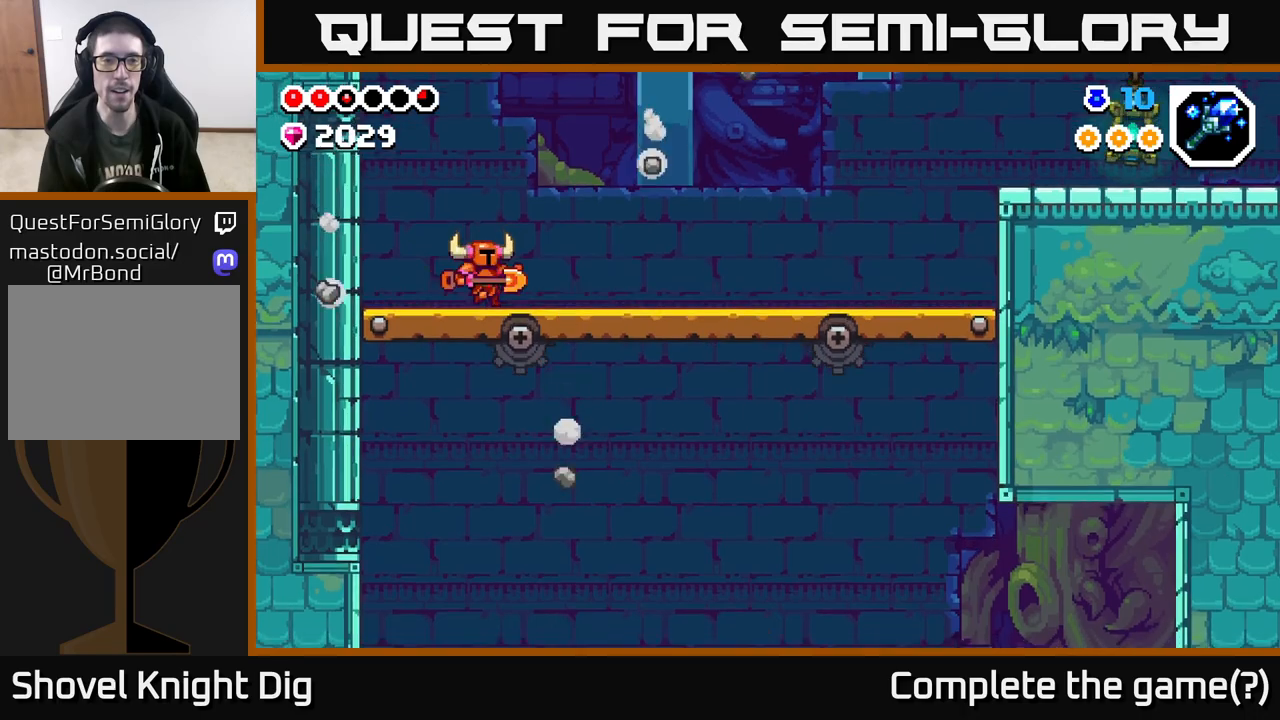
{"buttons": [], "left_stick": "left", "right_stick": "center", "events": [[33, "left_stick", "left"], [217, "left_stick", "right"], [383, "left_stick", "left"]]}
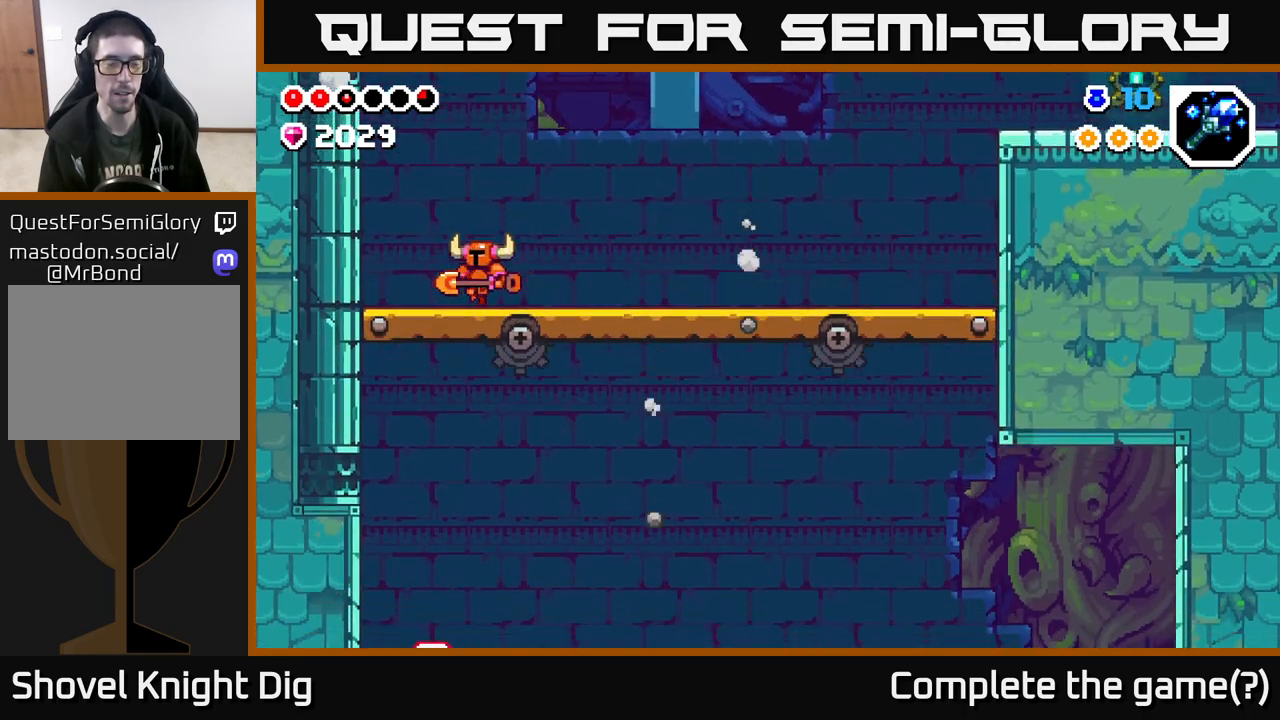
{"buttons": [], "left_stick": "down-left", "right_stick": "center", "events": [[83, "left_stick", "right"], [267, "left_stick", "center"], [317, "left_stick", "left"], [483, "left_stick", "down-left"]]}
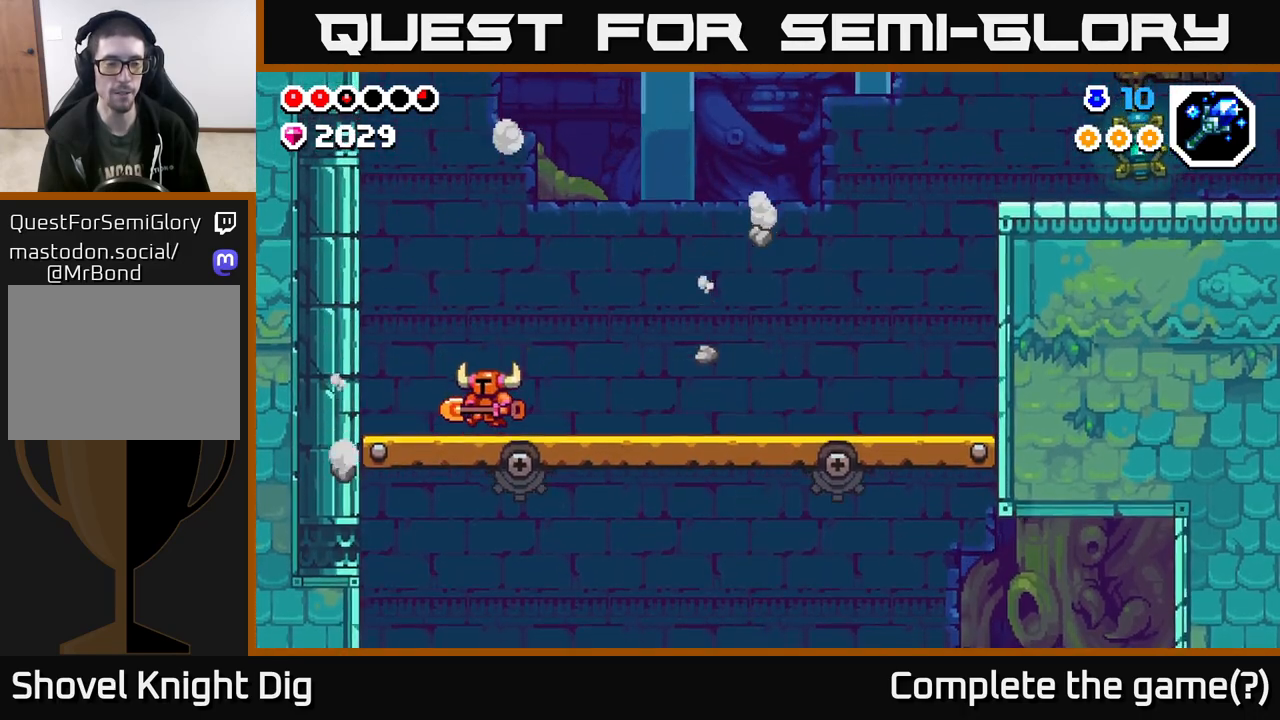
{"buttons": [], "left_stick": "center", "right_stick": "center", "events": [[17, "left_stick", "left"], [33, "left_stick", "center"]]}
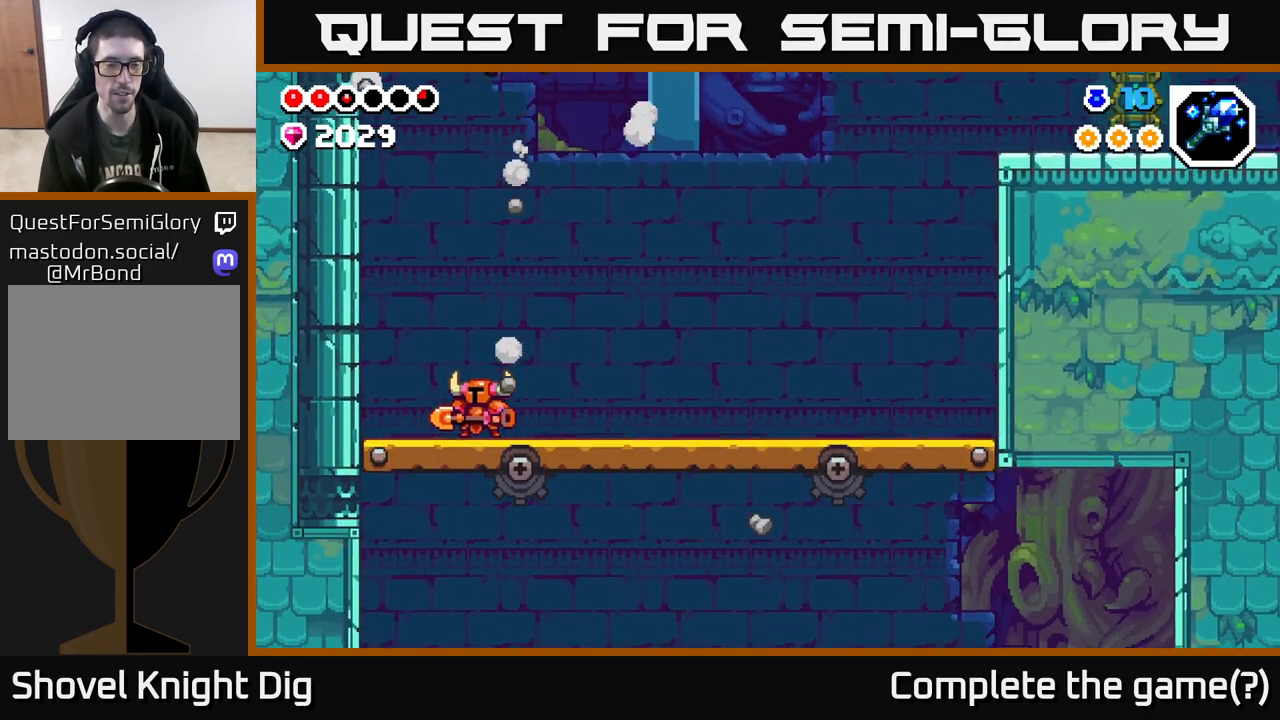
{"buttons": [], "left_stick": "center", "right_stick": "center", "events": [[50, "left_stick", "right"], [267, "left_stick", "left"], [483, "left_stick", "center"]]}
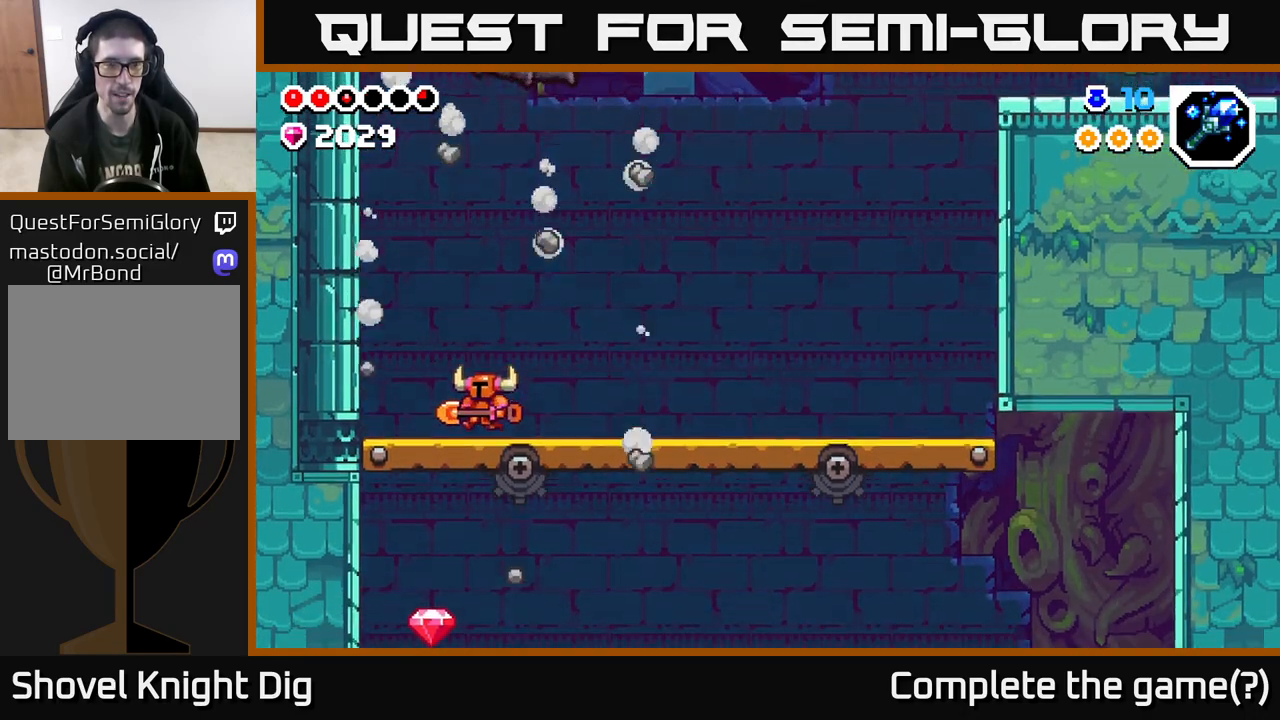
{"buttons": [], "left_stick": "left", "right_stick": "center", "events": [[433, "left_stick", "left"]]}
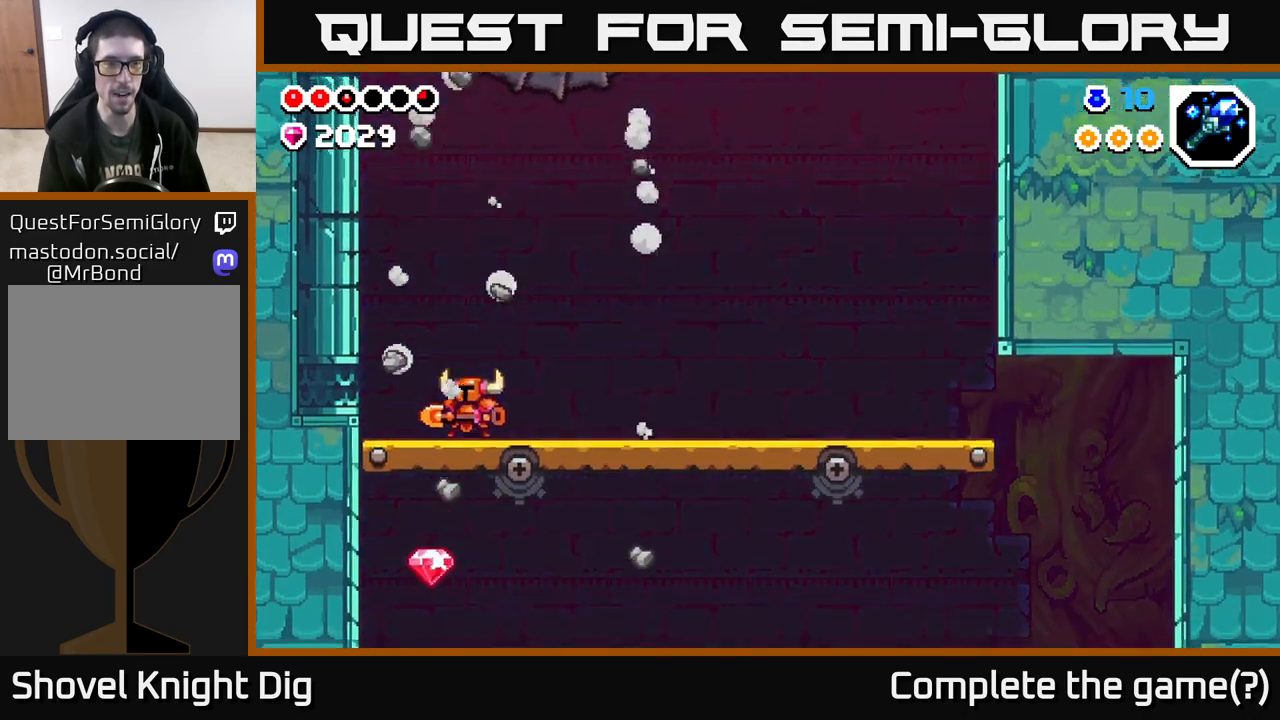
{"buttons": [], "left_stick": "right", "right_stick": "center", "events": [[133, "left_stick", "center"], [217, "left_stick", "right"]]}
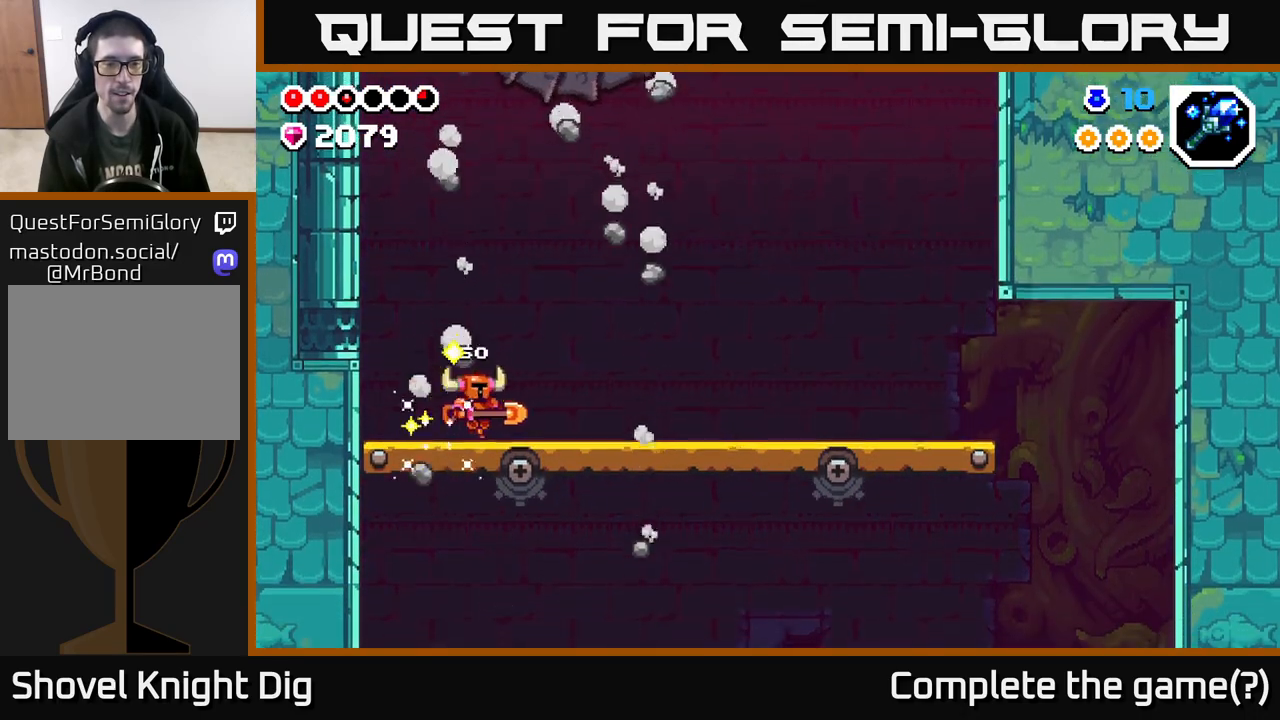
{"buttons": [], "left_stick": "right", "right_stick": "center", "events": []}
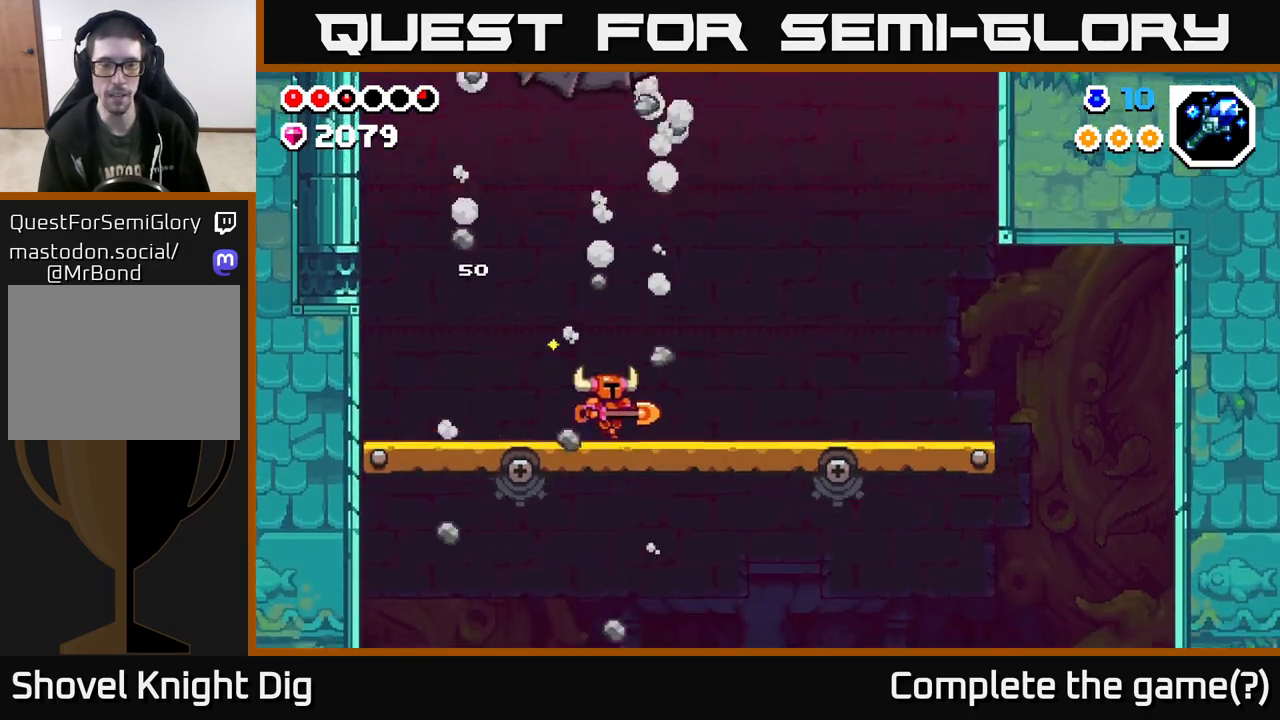
{"buttons": [], "left_stick": "right", "right_stick": "center", "events": []}
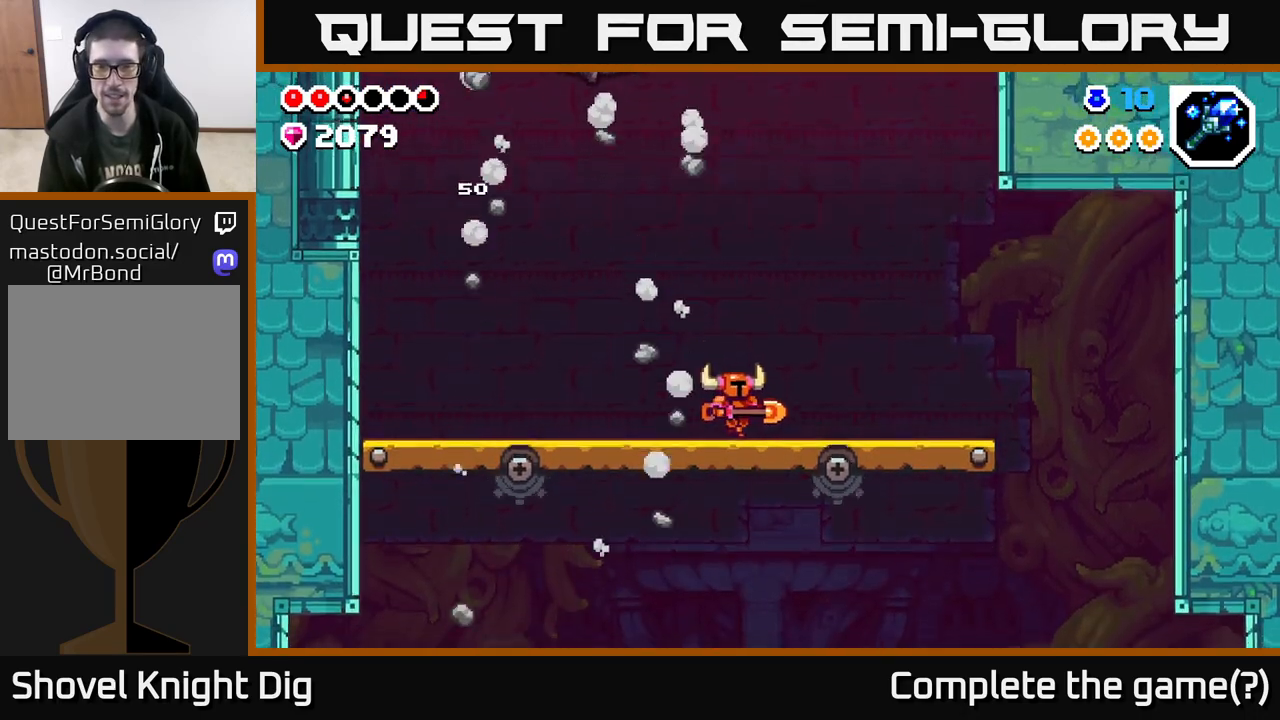
{"buttons": [], "left_stick": "right", "right_stick": "center", "events": []}
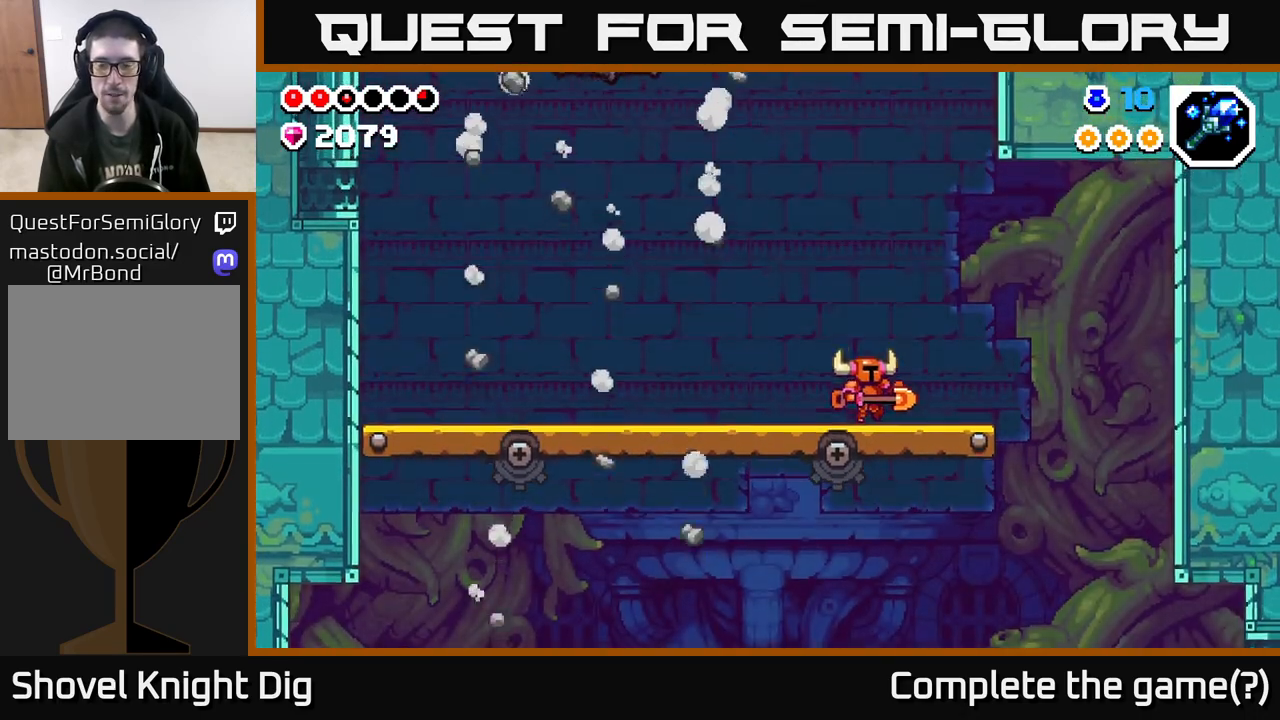
{"buttons": [], "left_stick": "right", "right_stick": "center", "events": []}
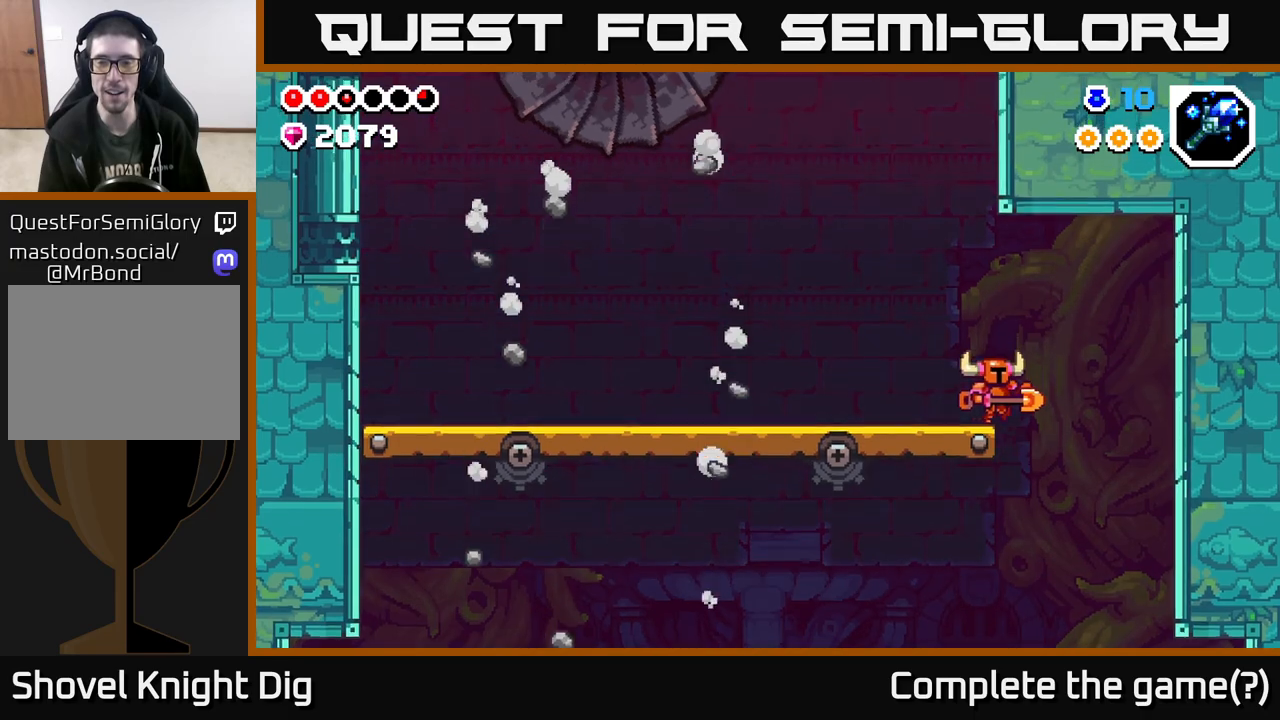
{"buttons": [], "left_stick": "center", "right_stick": "center", "events": [[450, "left_stick", "center"]]}
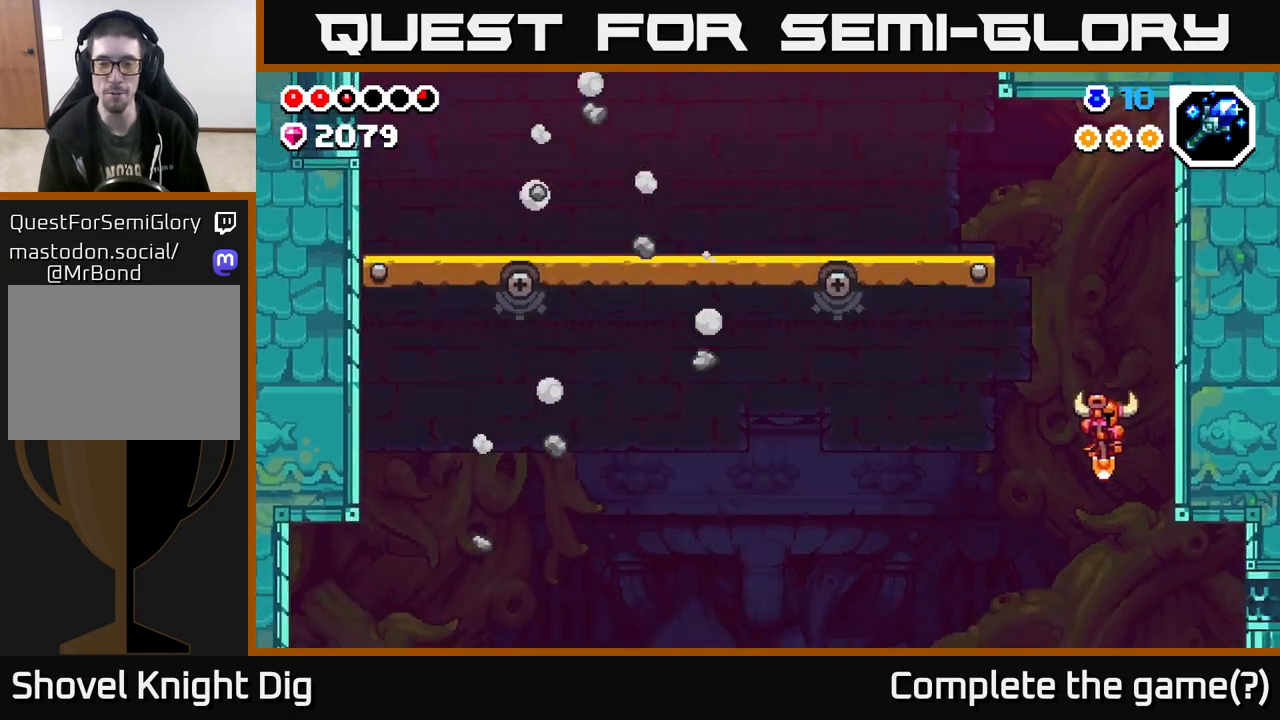
{"buttons": [], "left_stick": "left", "right_stick": "center", "events": [[367, "left_stick", "left"]]}
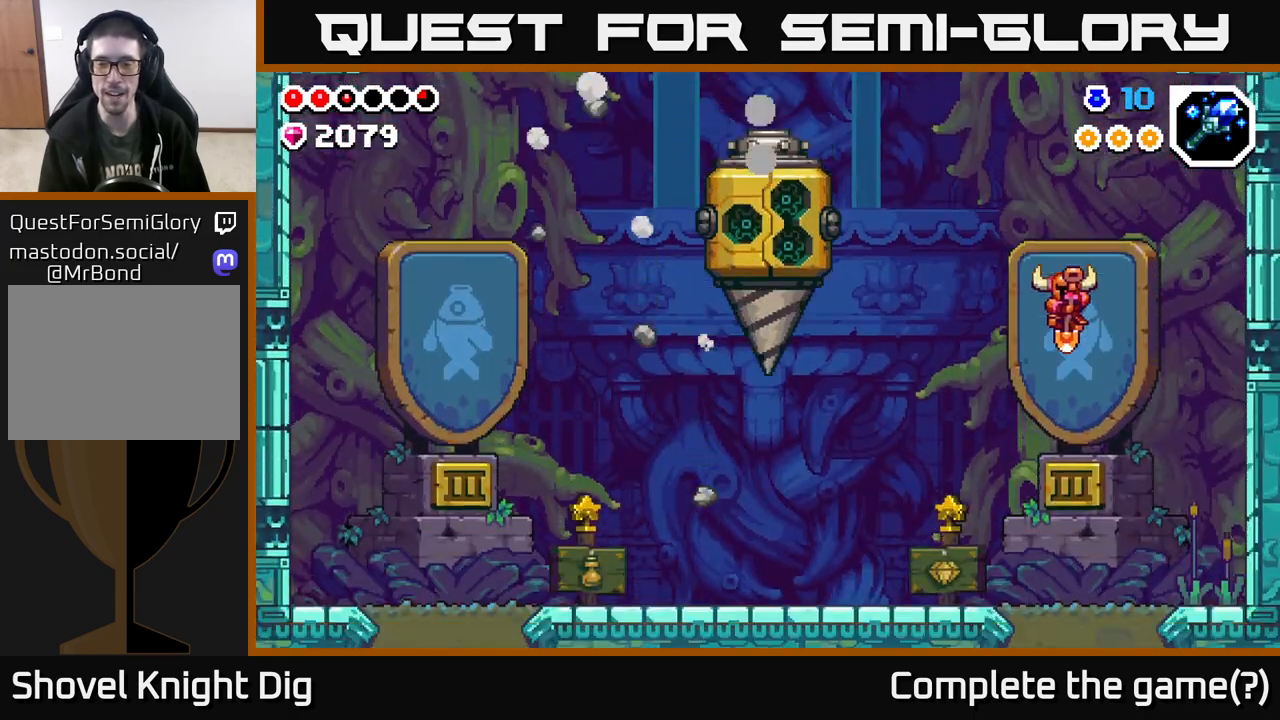
{"buttons": [], "left_stick": "left", "right_stick": "center", "events": [[150, "left_stick", "center"], [217, "left_stick", "right"], [333, "left_stick", "left"]]}
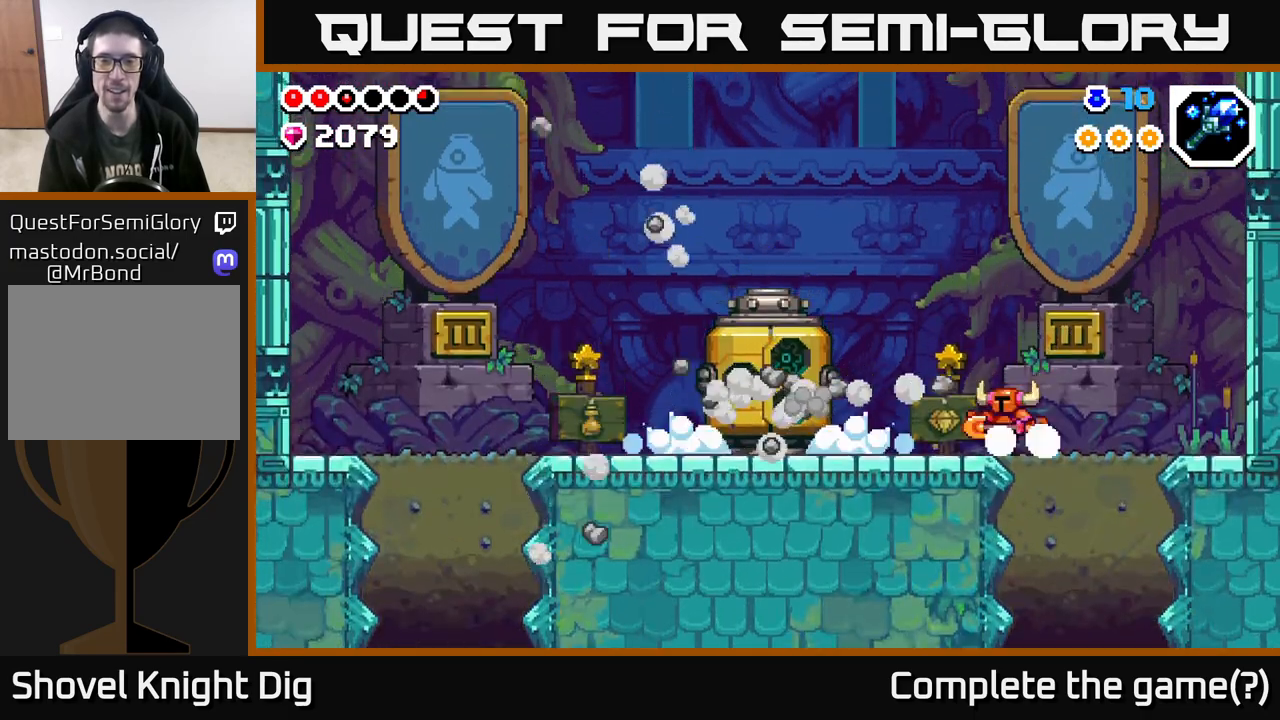
{"buttons": [], "left_stick": "left", "right_stick": "center", "events": []}
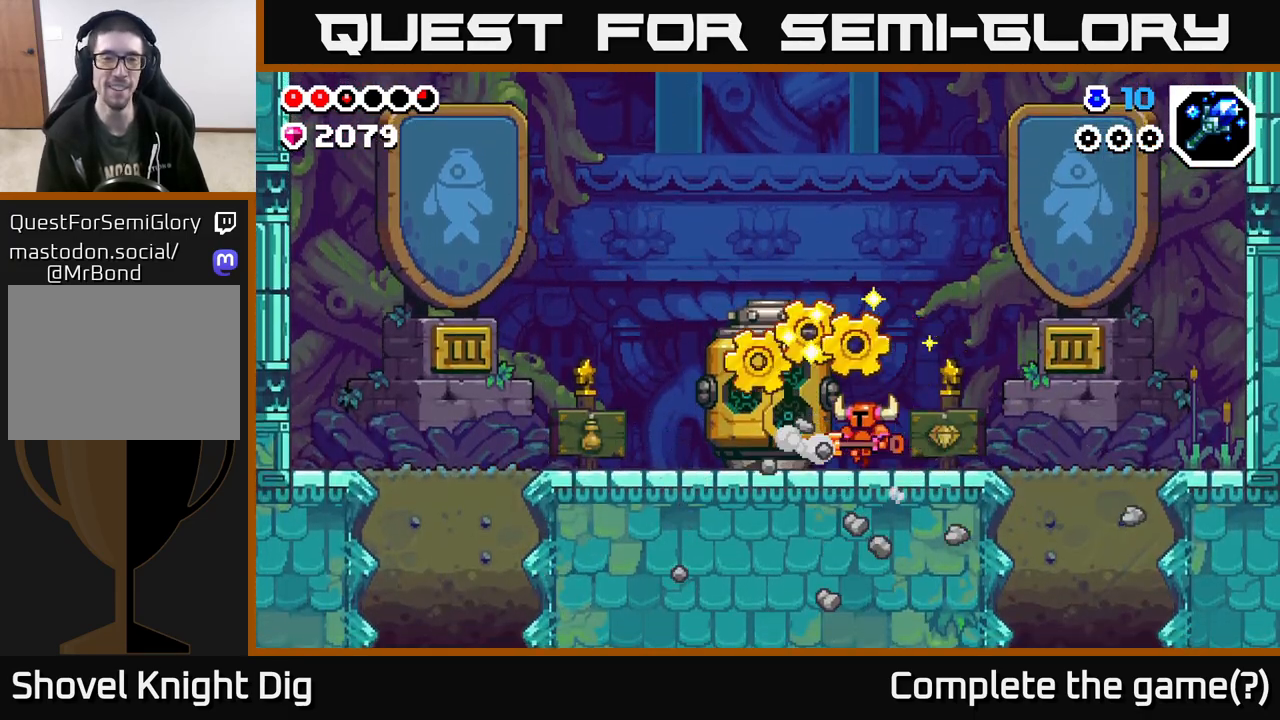
{"buttons": [], "left_stick": "right", "right_stick": "center", "events": [[100, "left_stick", "right"]]}
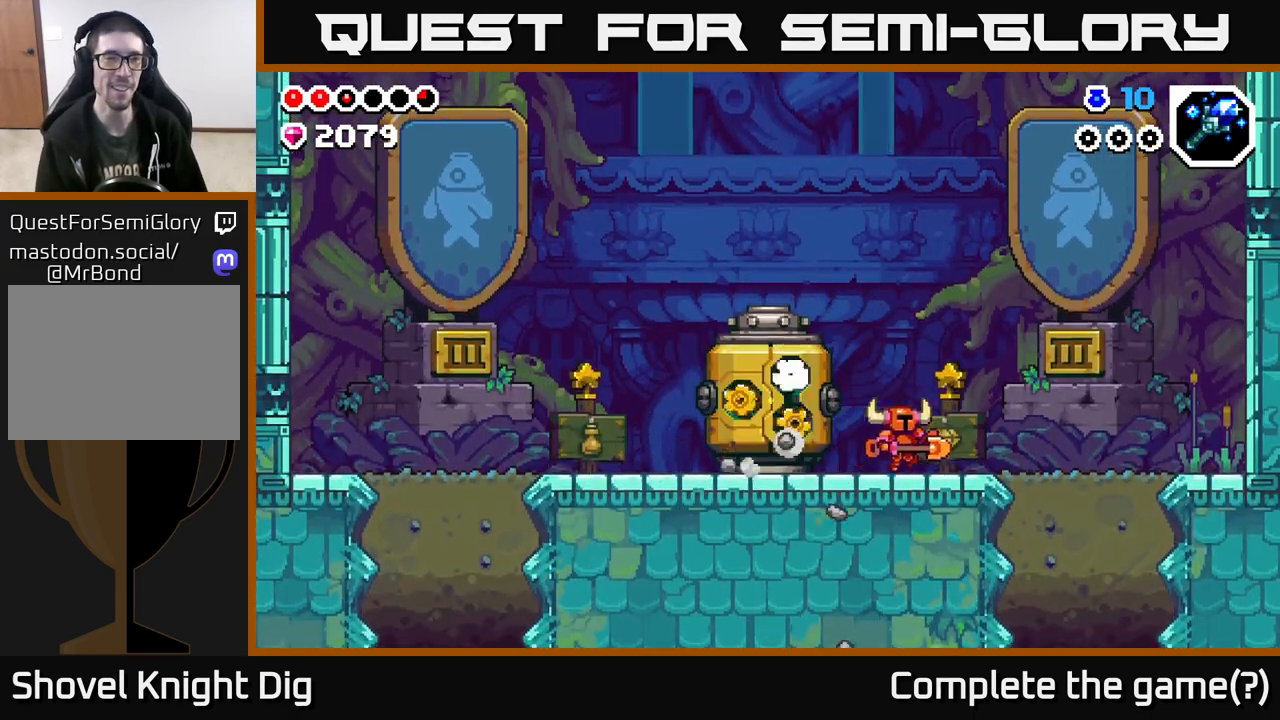
{"buttons": [], "left_stick": "center", "right_stick": "center", "events": [[133, "left_stick", "left"], [317, "left_stick", "center"]]}
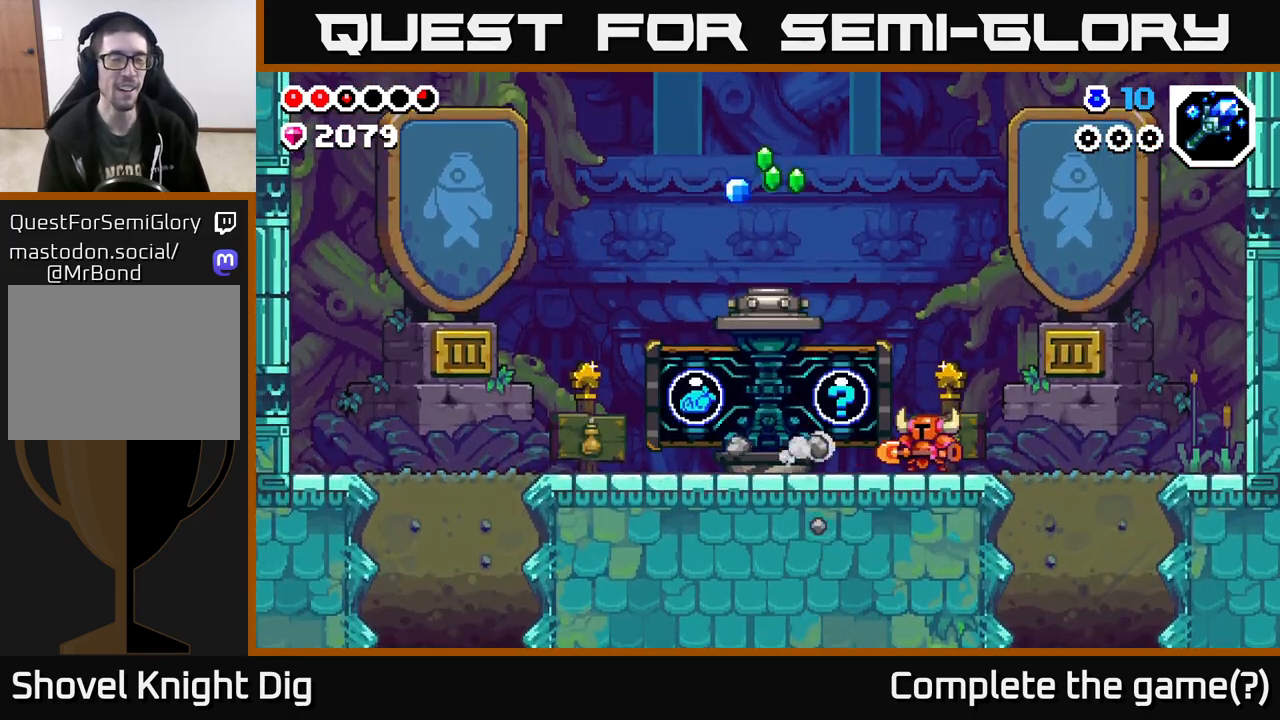
{"buttons": [], "left_stick": "center", "right_stick": "center", "events": []}
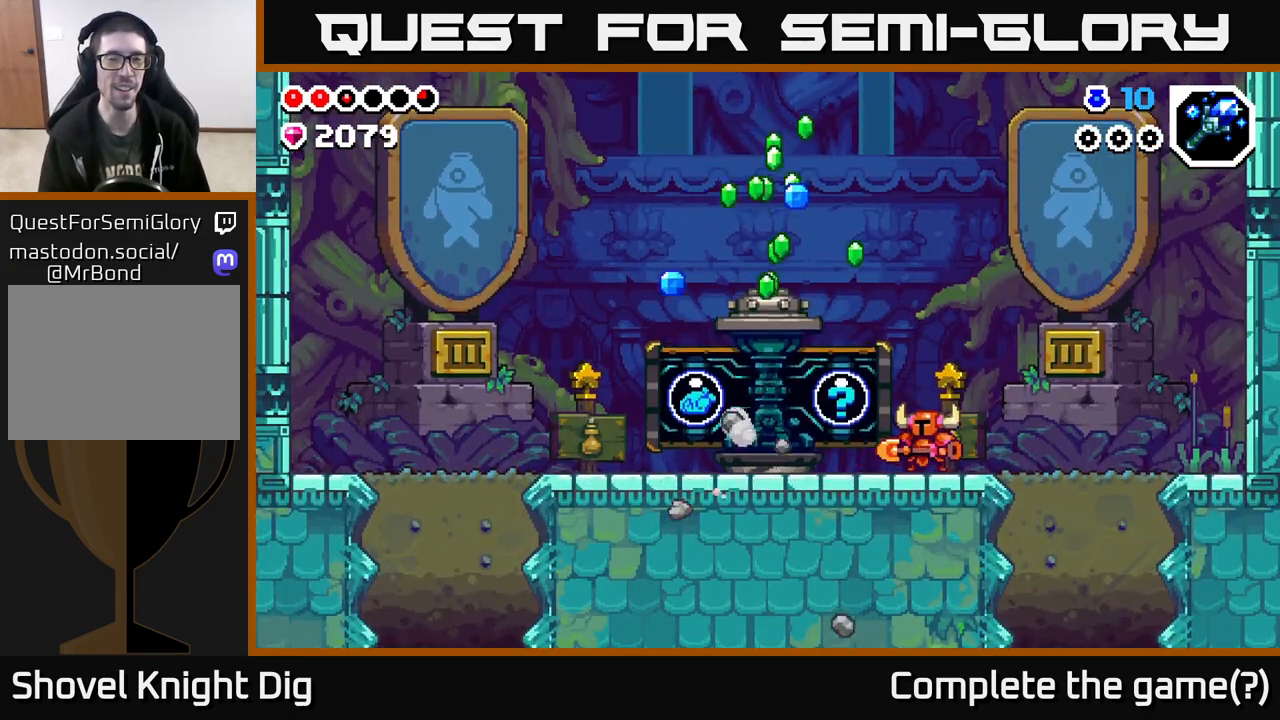
{"buttons": [], "left_stick": "center", "right_stick": "center", "events": []}
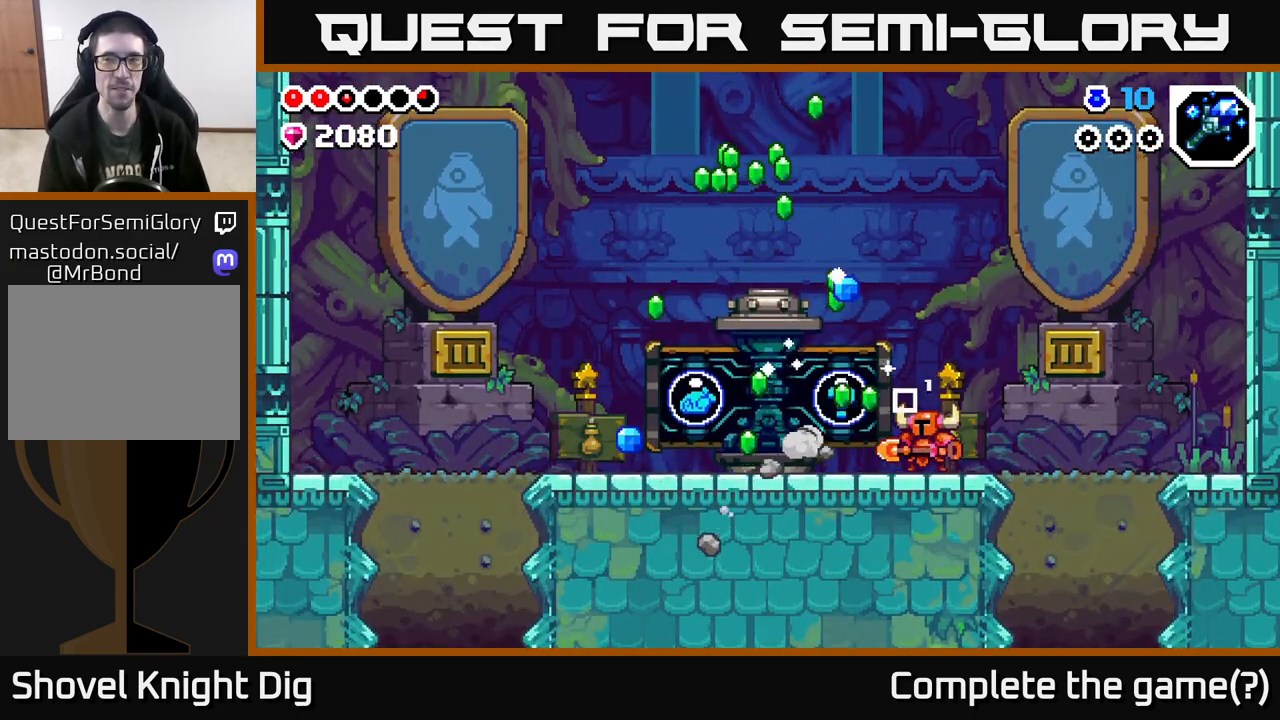
{"buttons": [], "left_stick": "left", "right_stick": "center", "events": [[33, "left_stick", "left"]]}
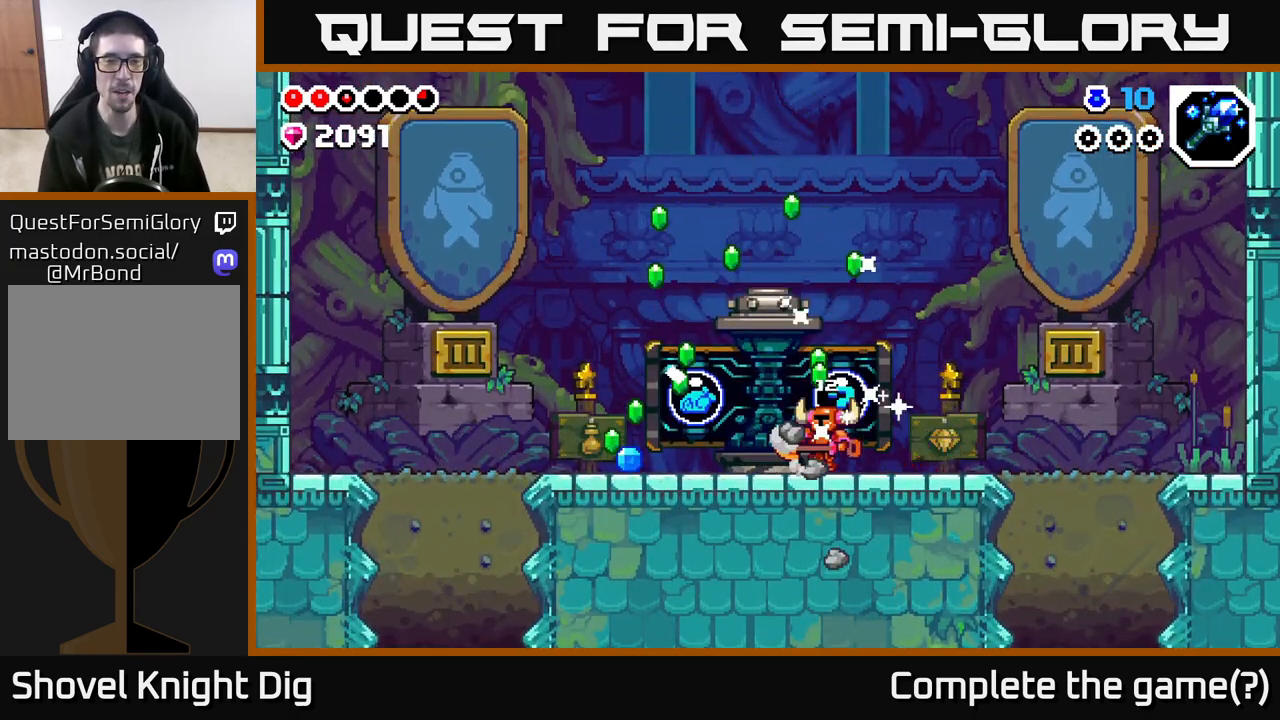
{"buttons": [], "left_stick": "center", "right_stick": "center", "events": [[167, "left_stick", "center"]]}
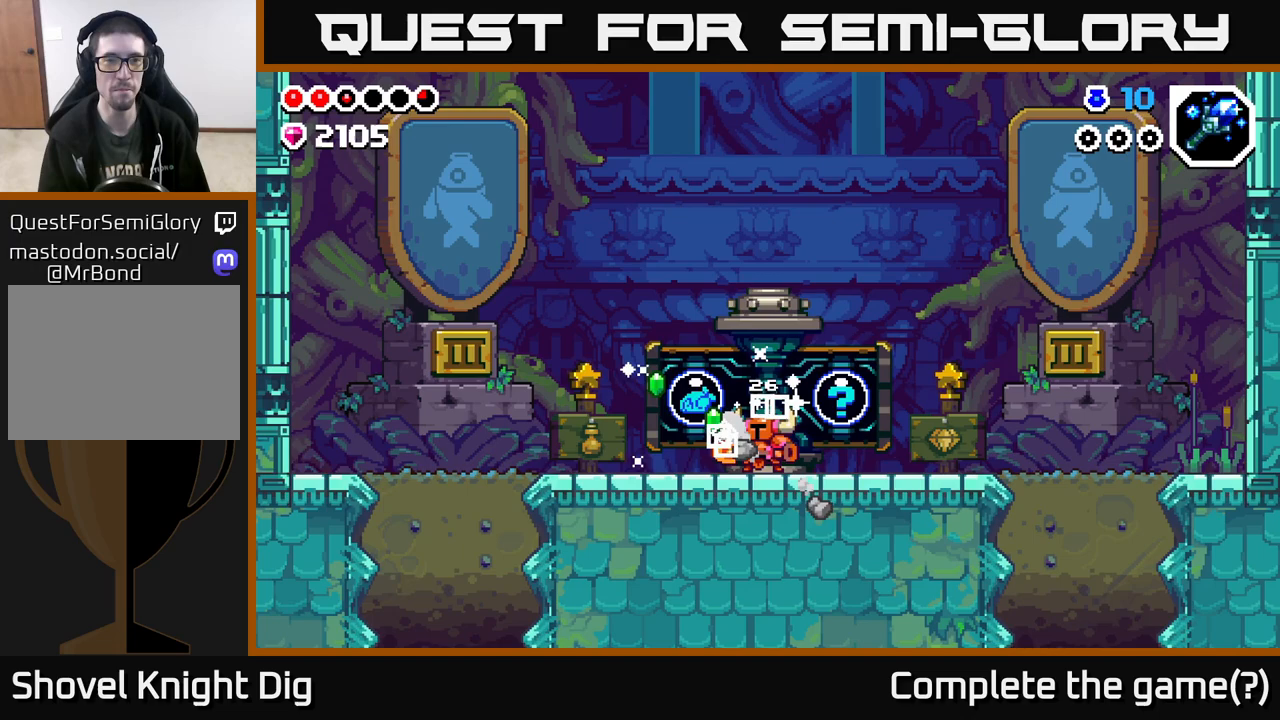
{"buttons": ["X"], "left_stick": "center", "right_stick": "center", "events": [[450, "X", "down"]]}
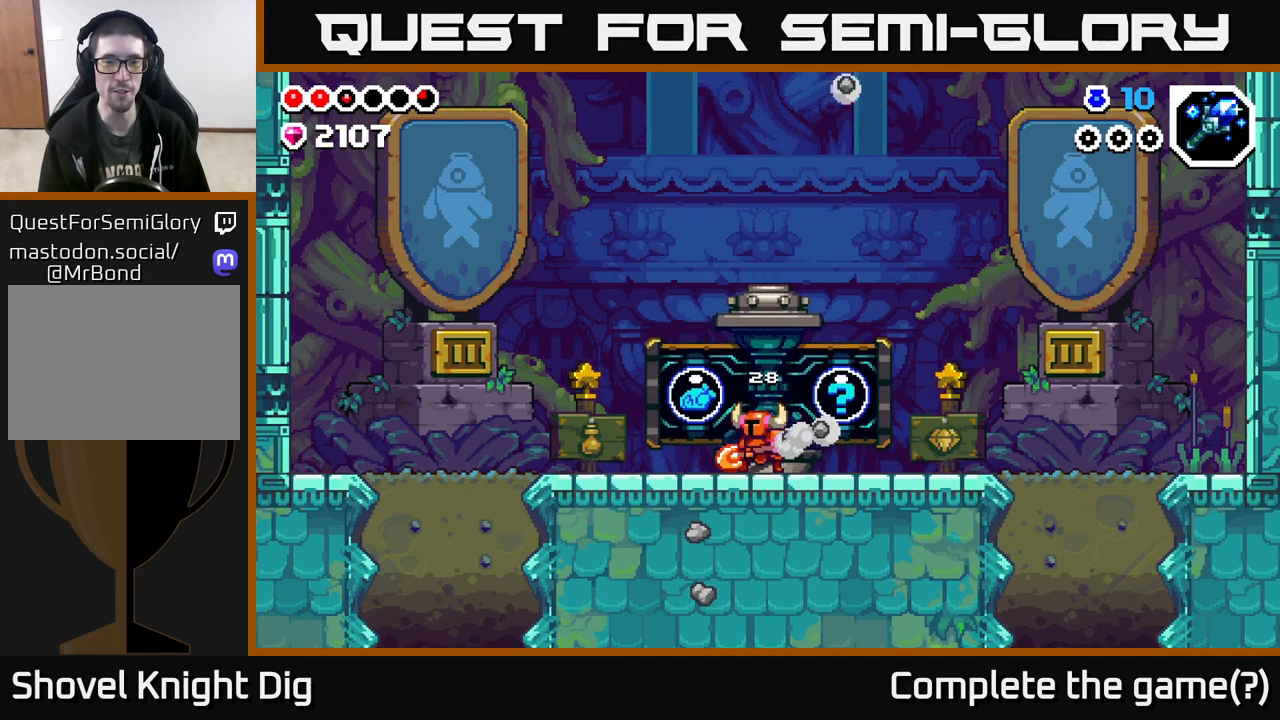
{"buttons": [], "left_stick": "center", "right_stick": "center", "events": [[50, "X", "up"], [133, "X", "down"], [267, "X", "up"], [350, "X", "down"], [450, "X", "up"]]}